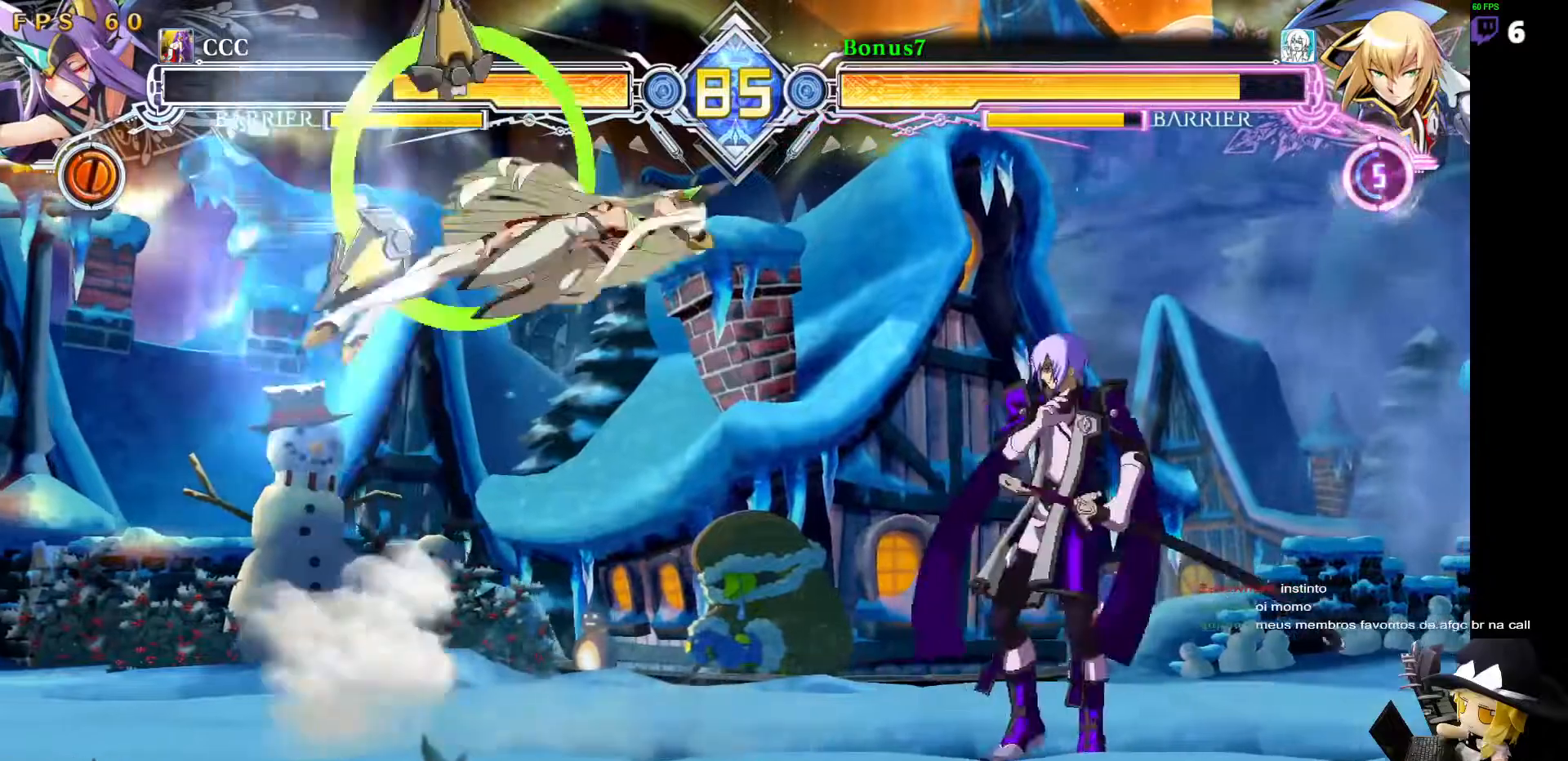
Gameplay with a controller (arcade stick); each line is a JSON object with the inputs held at the frame after it (dt_ms = milliseconds from this image to that frame). "events" lists button and stick changes between this image and that frame as [ms after this image, input, new state], when the widget could be followed in between. Not read: L3 R3 other_buttons.
{"dt_ms": 489, "buttons": ["DPAD_RIGHT"], "events": [[68, "DPAD_RIGHT", "up"], [102, "DPAD_LEFT", "down"], [169, "DPAD_LEFT", "up"], [236, "DPAD_LEFT", "down"], [270, "DPAD_DOWN", "down"], [338, "DPAD_LEFT", "up"], [338, "DPAD_RIGHT", "down"], [472, "DPAD_DOWN", "up"]]}
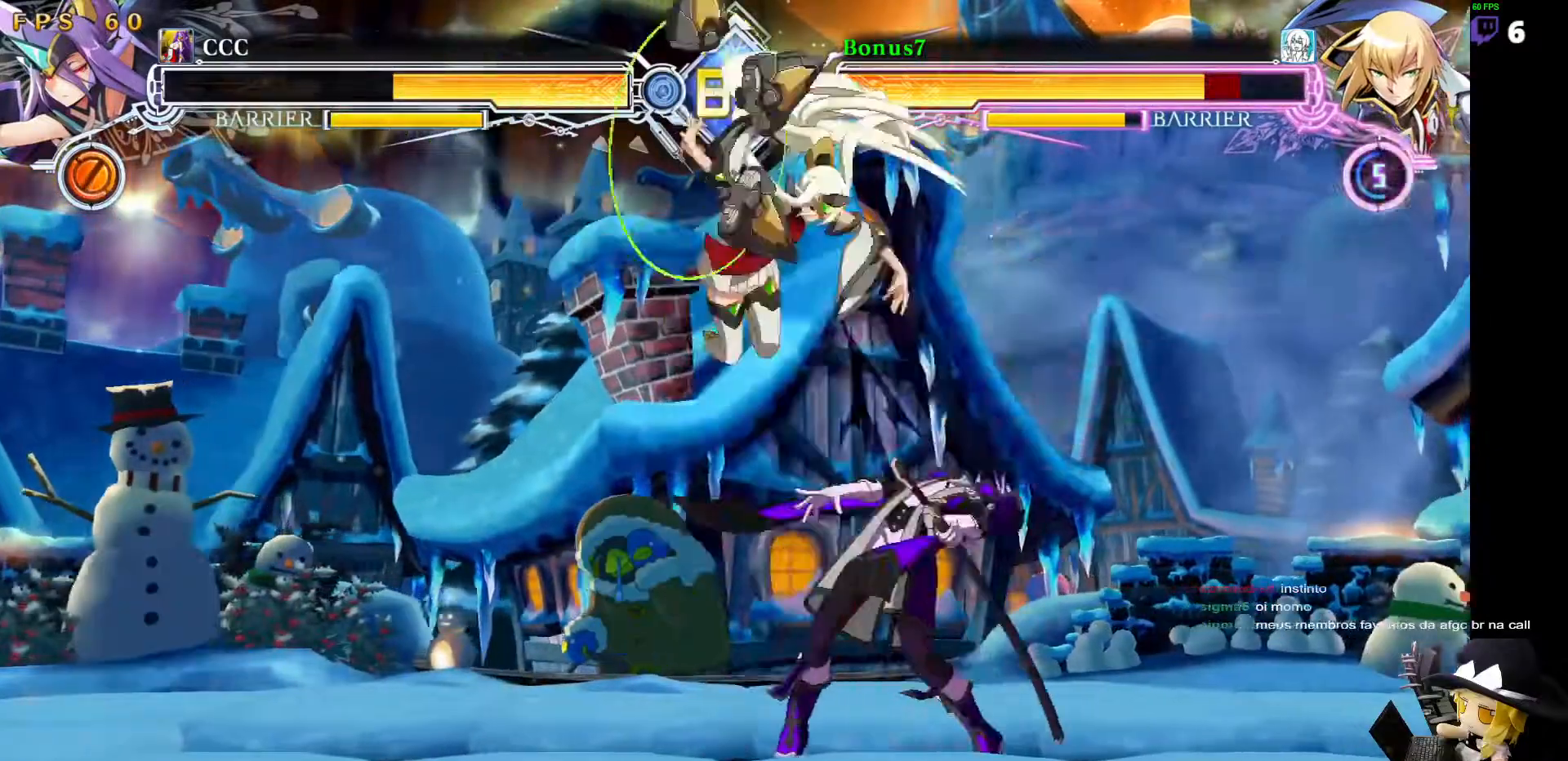
{"dt_ms": 506, "buttons": ["SQUARE", "TRIANGLE", "DPAD_RIGHT"], "events": [[51, "SQUARE", "down"], [51, "TRIANGLE", "down"]]}
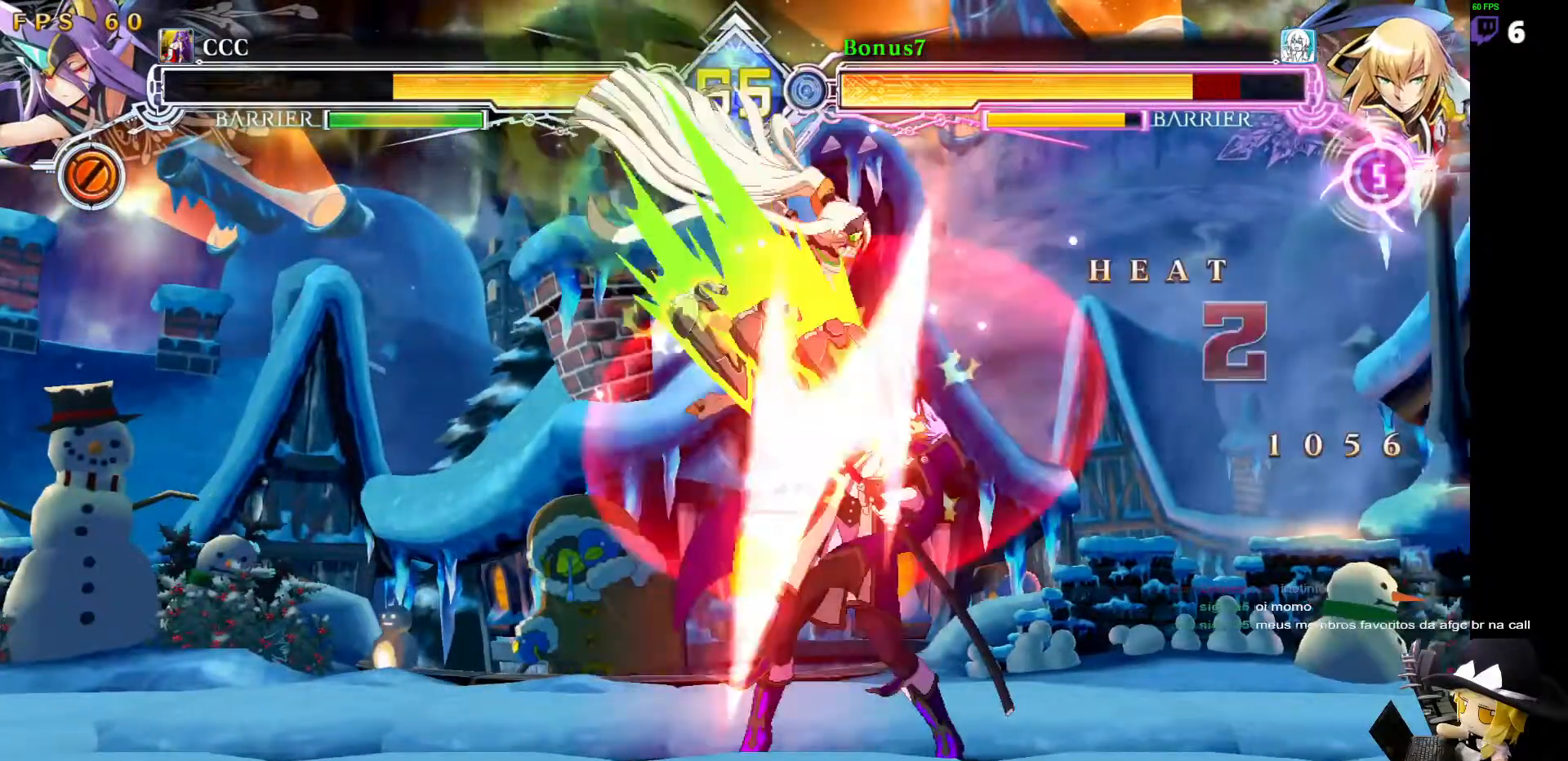
{"dt_ms": 506, "buttons": ["SQUARE", "TRIANGLE", "DPAD_RIGHT"], "events": []}
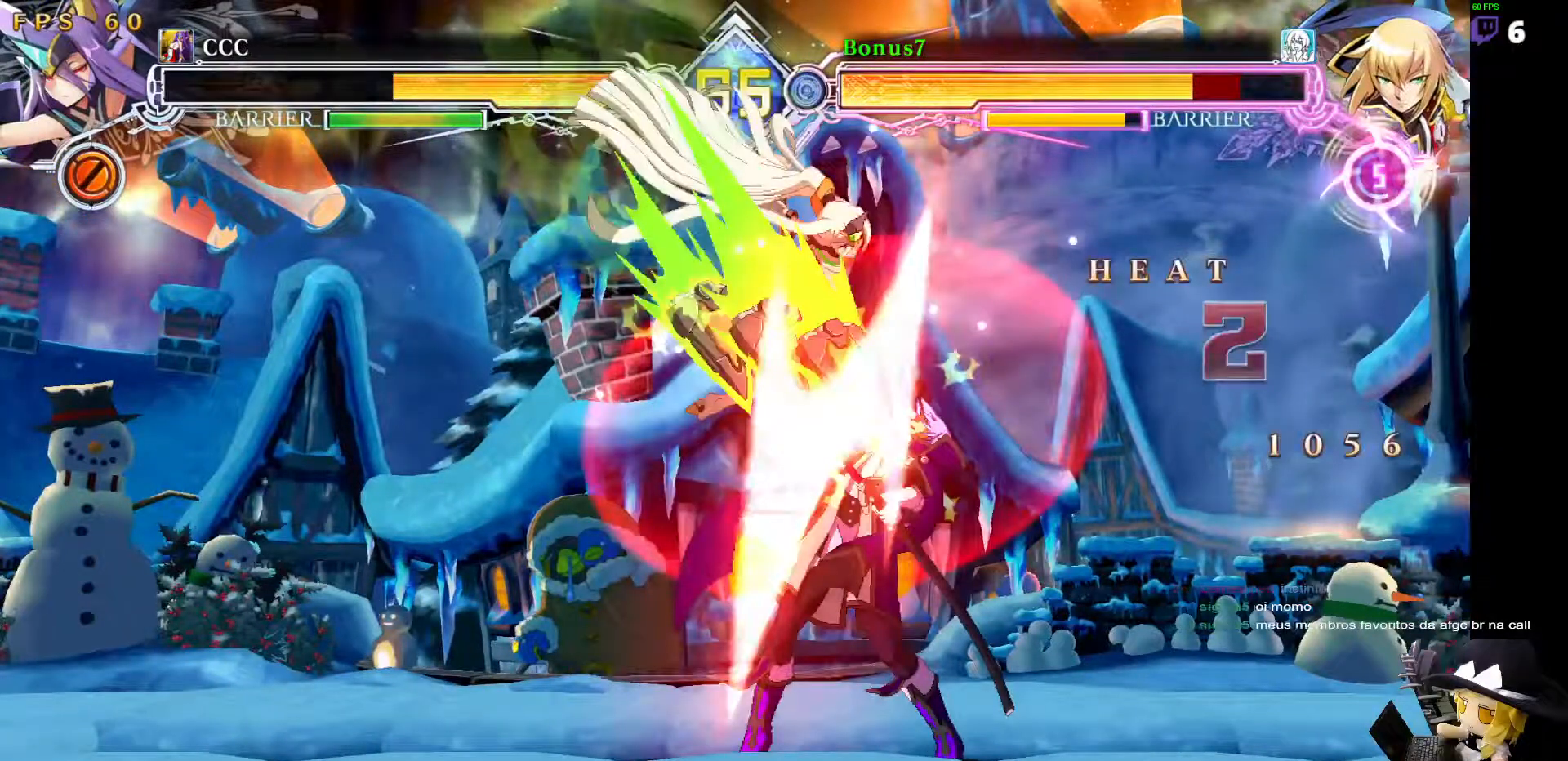
{"dt_ms": 489, "buttons": ["SQUARE", "TRIANGLE", "DPAD_RIGHT"], "events": []}
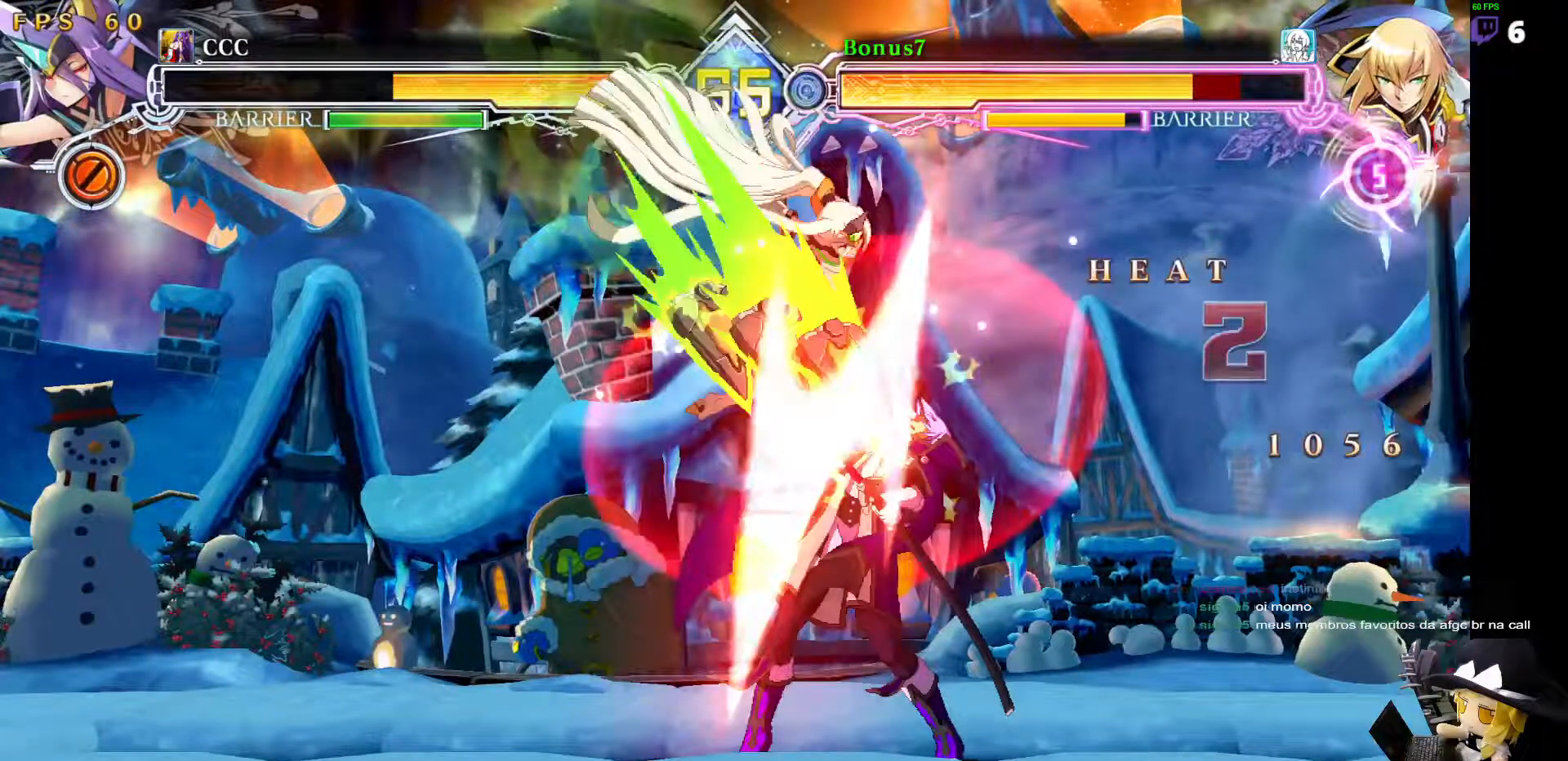
{"dt_ms": 505, "buttons": ["SQUARE", "TRIANGLE", "DPAD_RIGHT"], "events": []}
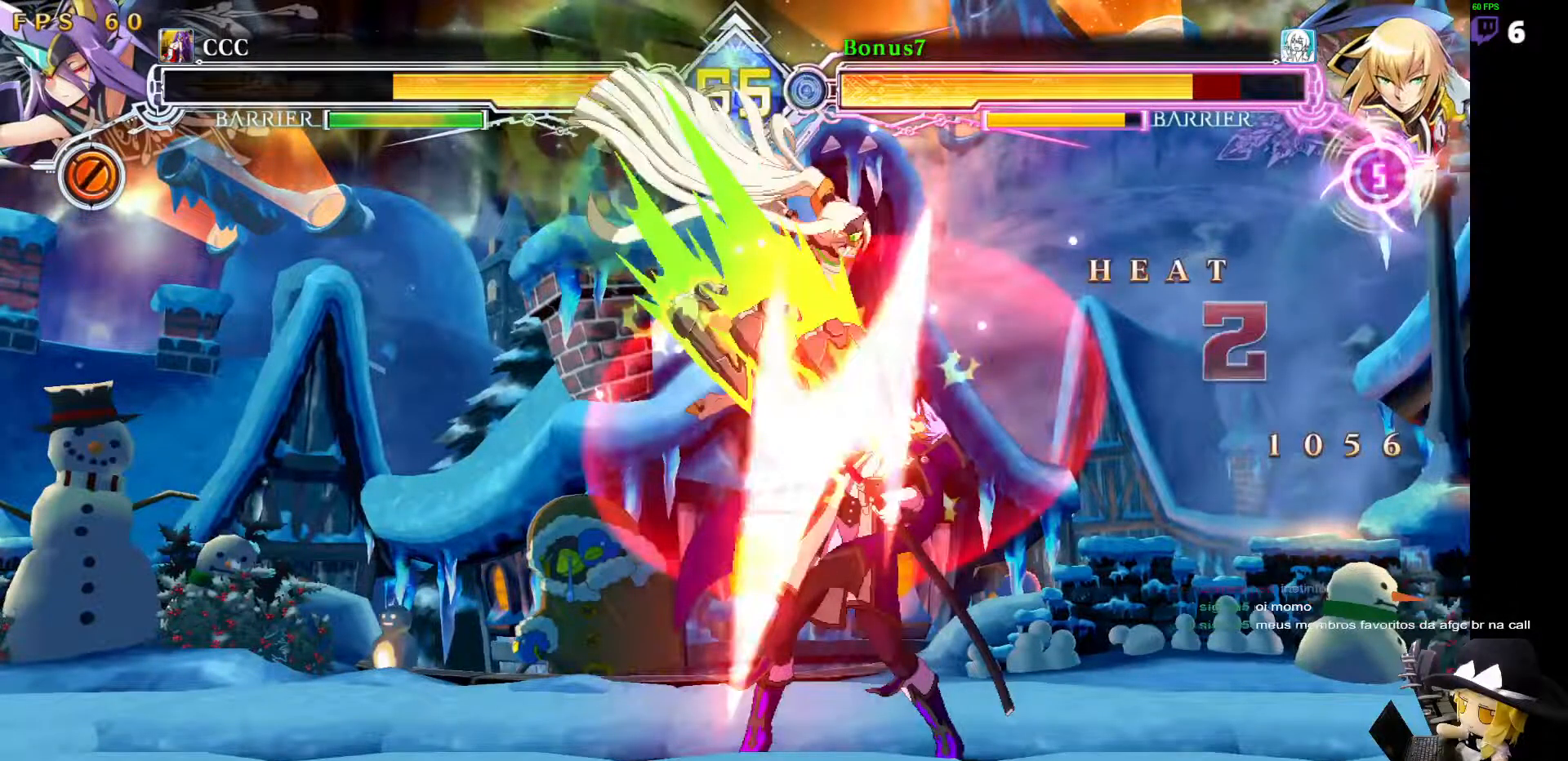
{"dt_ms": 506, "buttons": ["SQUARE", "TRIANGLE", "DPAD_DOWN", "DPAD_RIGHT"], "events": [[51, "SQUARE", "up"], [51, "TRIANGLE", "up"], [219, "DPAD_DOWN", "down"], [287, "SQUARE", "down"], [287, "TRIANGLE", "down"]]}
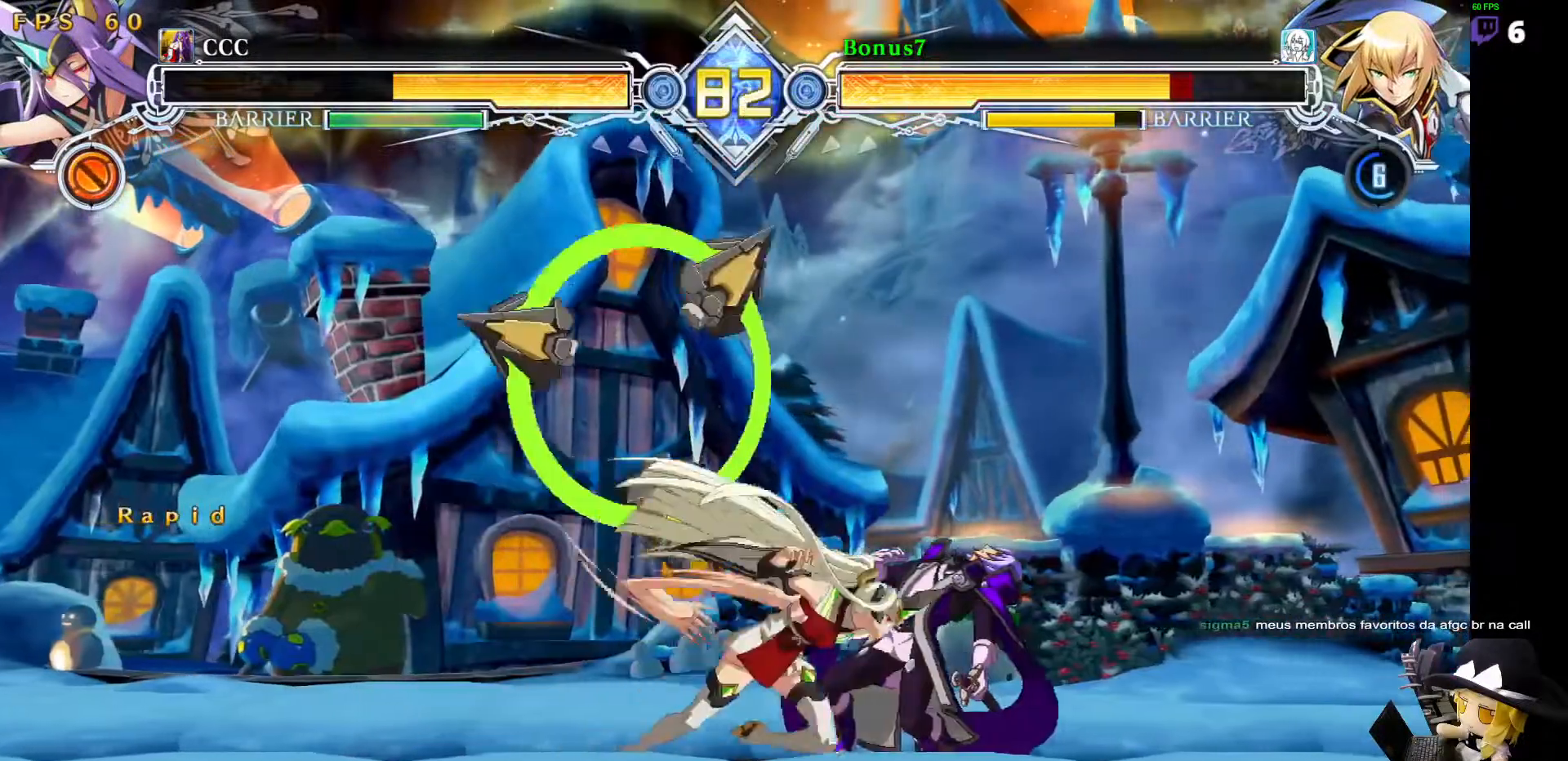
{"dt_ms": 995, "buttons": ["SQUARE", "TRIANGLE", "DPAD_RIGHT"]}
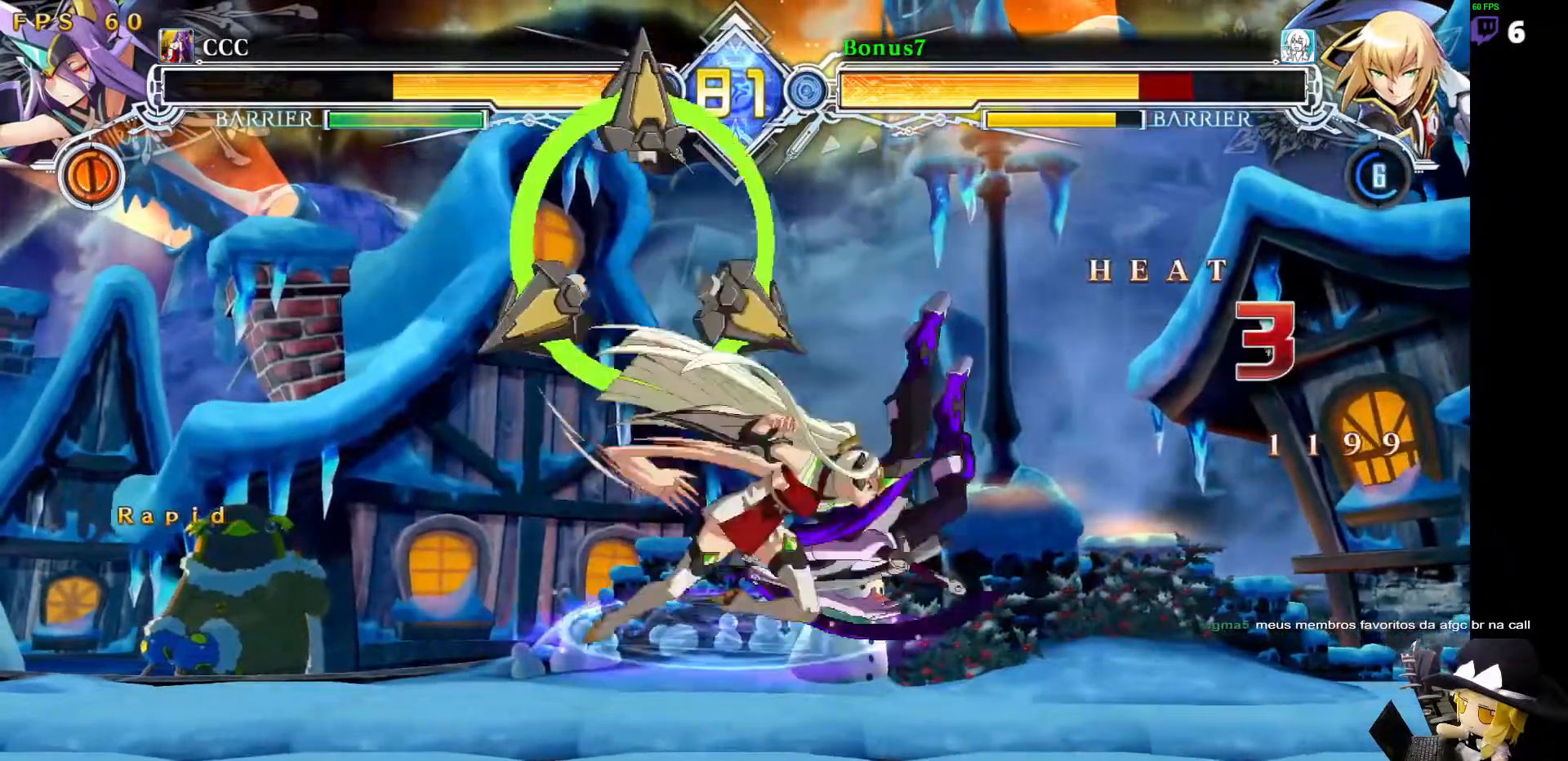
{"dt_ms": 994, "buttons": ["SQUARE", "TRIANGLE", "DPAD_RIGHT"]}
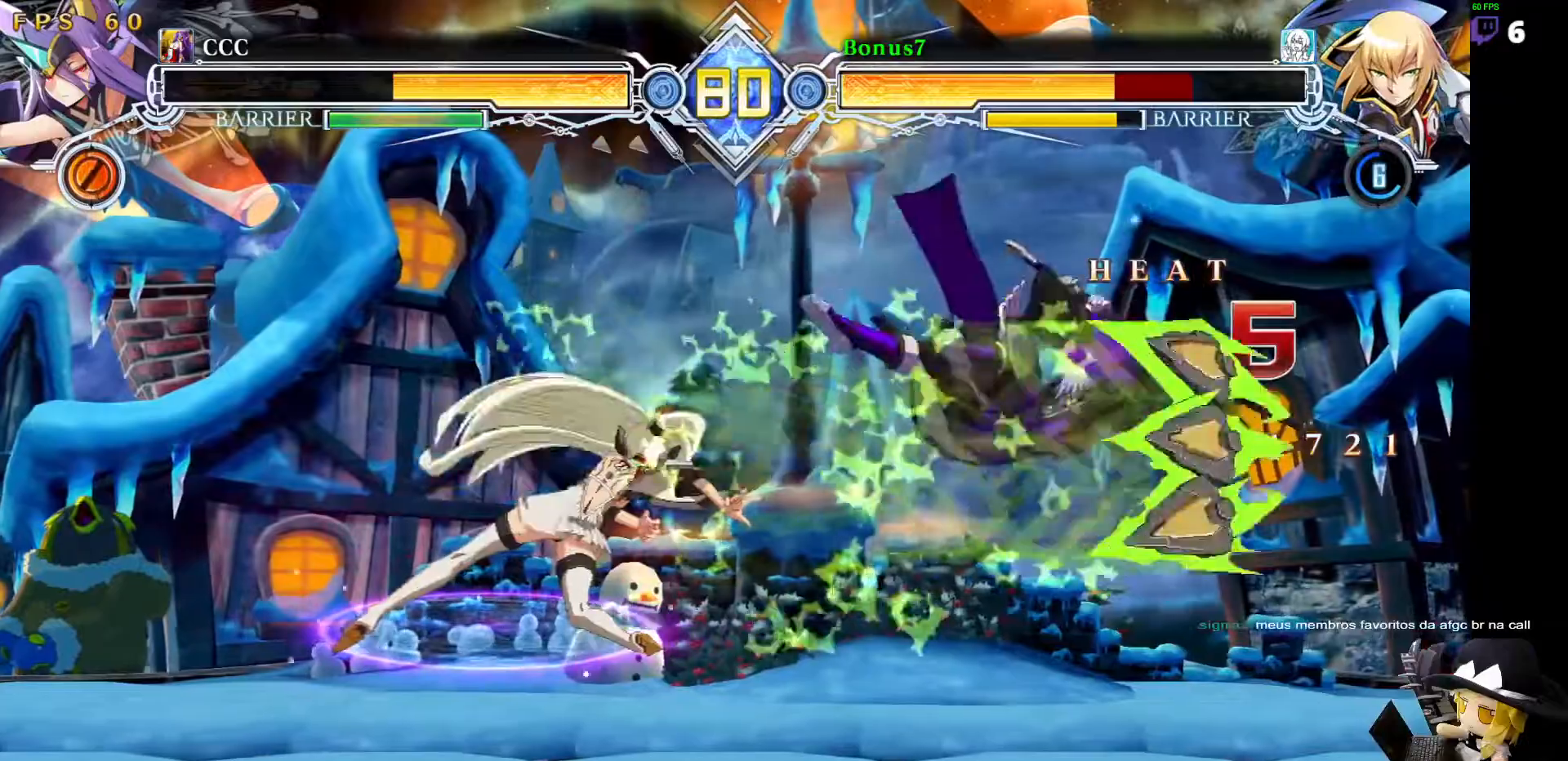
{"dt_ms": 506, "buttons": ["SQUARE", "TRIANGLE", "DPAD_RIGHT"], "events": []}
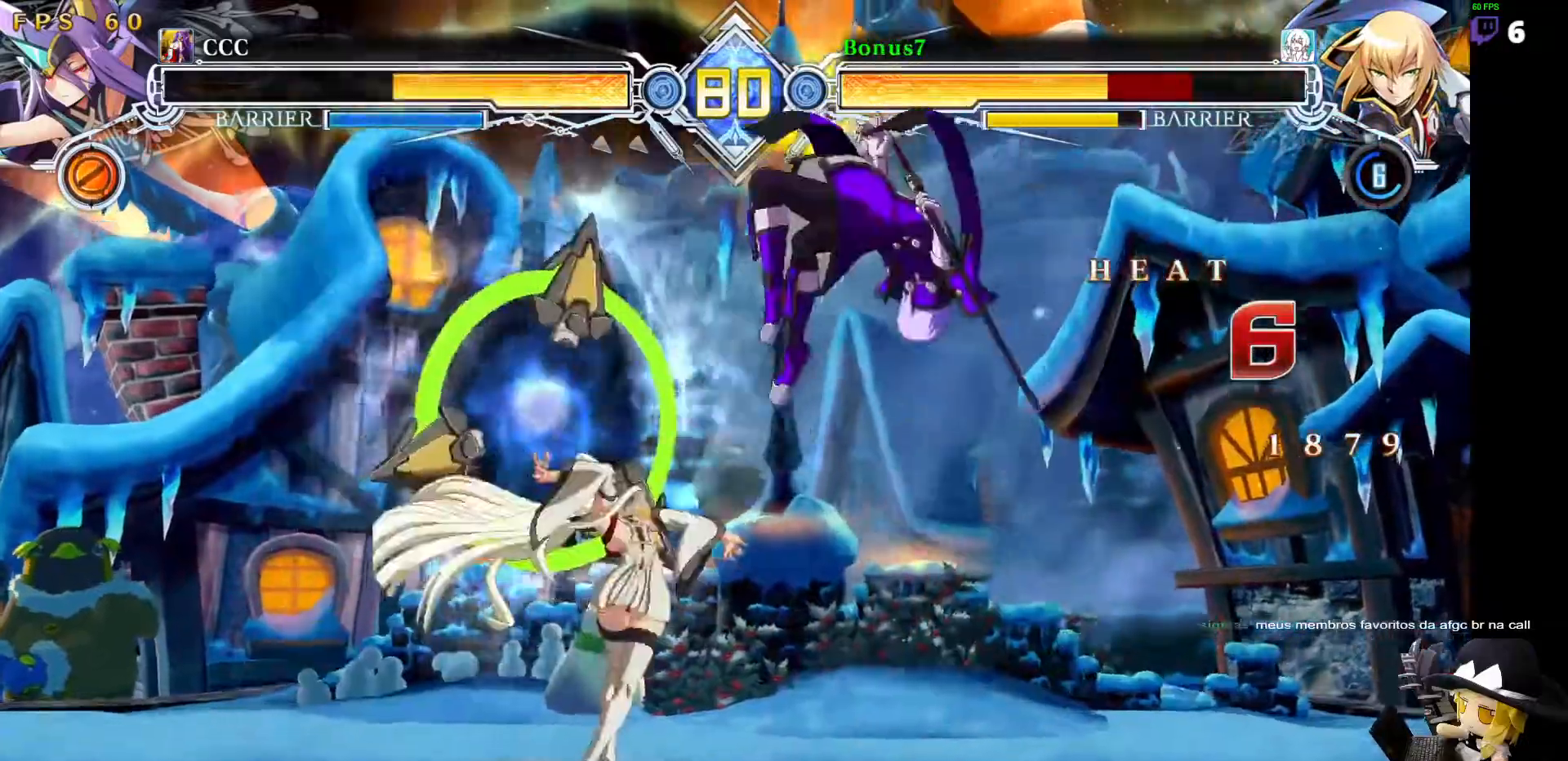
{"dt_ms": 505, "buttons": ["SQUARE", "TRIANGLE", "DPAD_RIGHT"], "events": []}
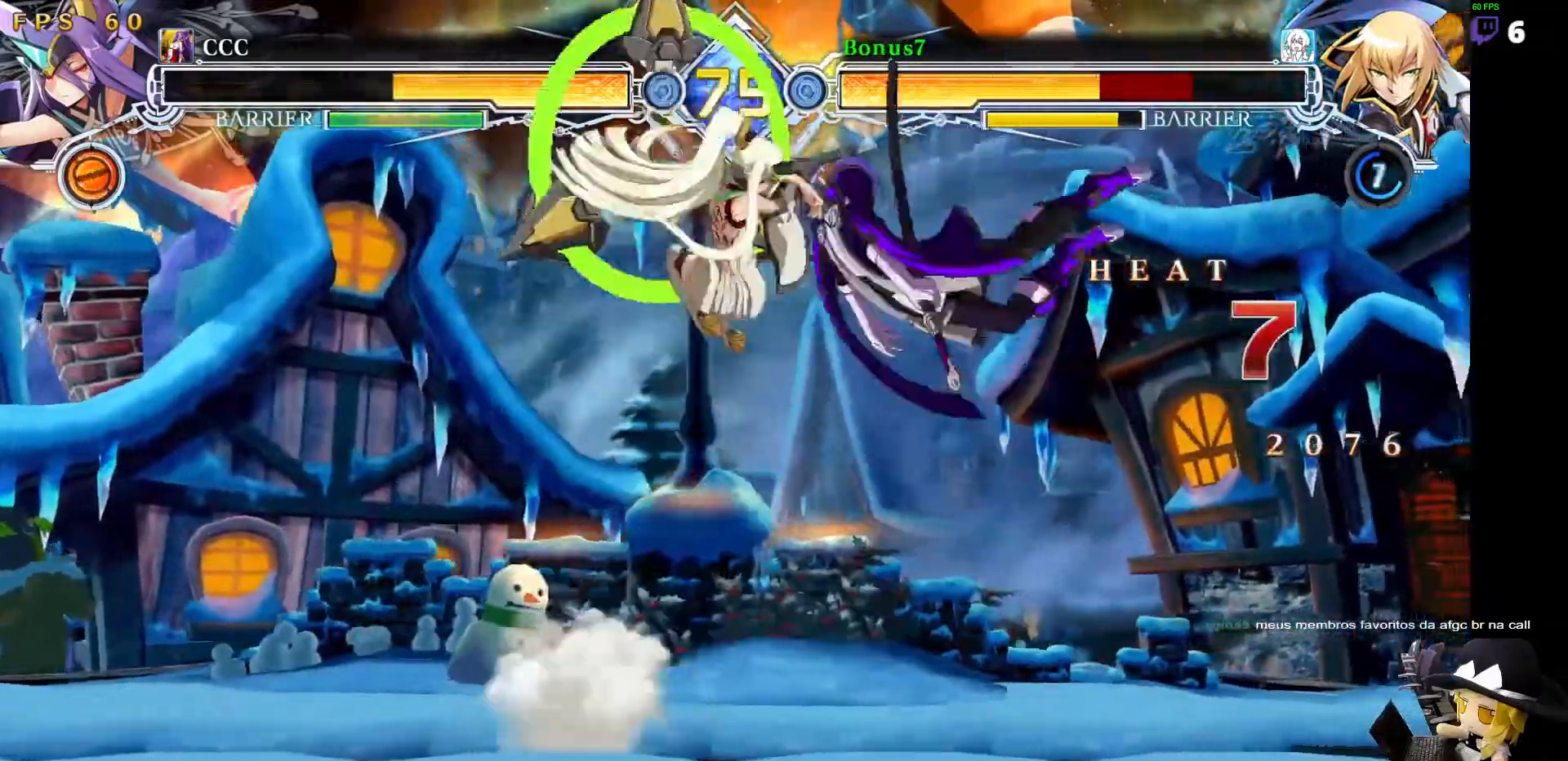
{"dt_ms": 489, "buttons": ["SQUARE", "TRIANGLE", "DPAD_RIGHT"], "events": []}
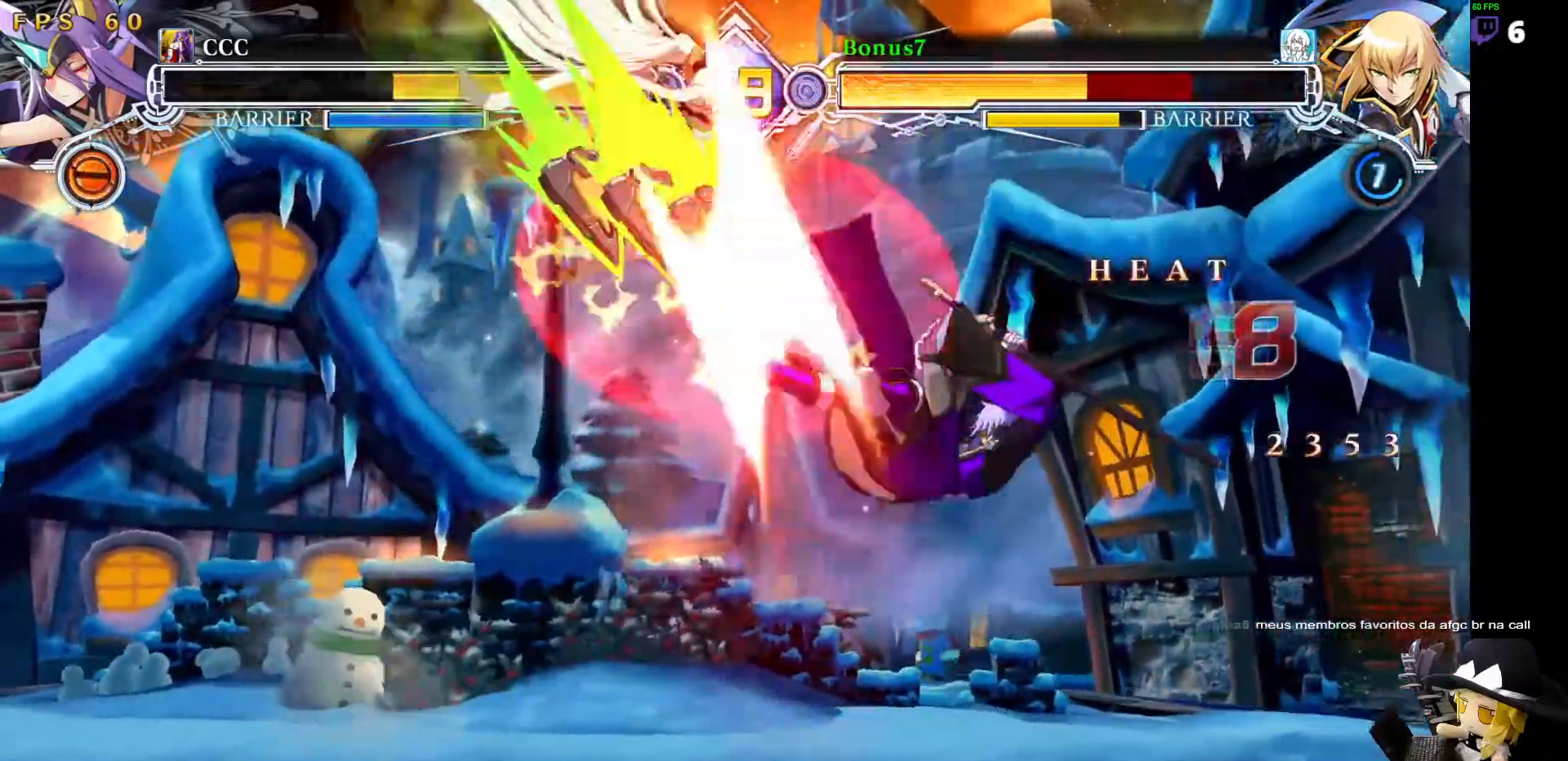
{"dt_ms": 506, "buttons": ["SQUARE", "TRIANGLE", "DPAD_RIGHT"], "events": []}